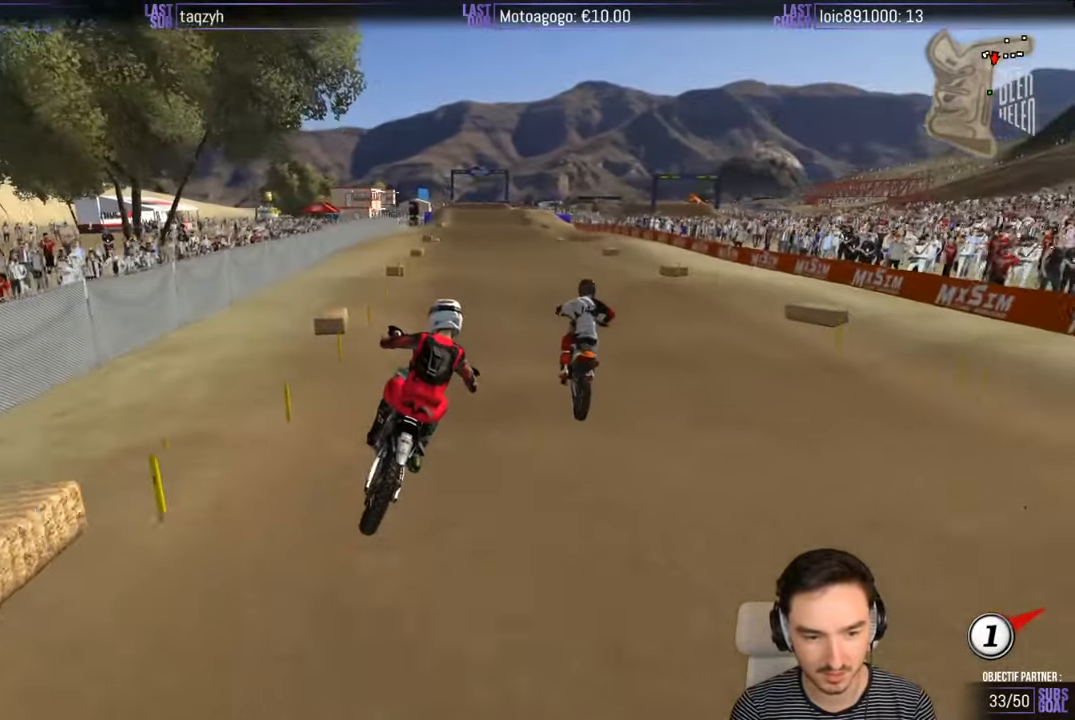
Gameplay with a controller (Xbox layout); each line is a JSON object with the inputs held at the frame after it. "events" lists button and stick changes between this image and that frame as [ms after this image, input, new state], when the widget could be followed in between. Not read: L1 L3 R3.
{"buttons": ["R2"], "left_stick": "down-left", "right_stick": "center", "events": [[133, "left_stick", "center"], [333, "B", "down"], [433, "B", "up"], [500, "left_stick", "down-left"]]}
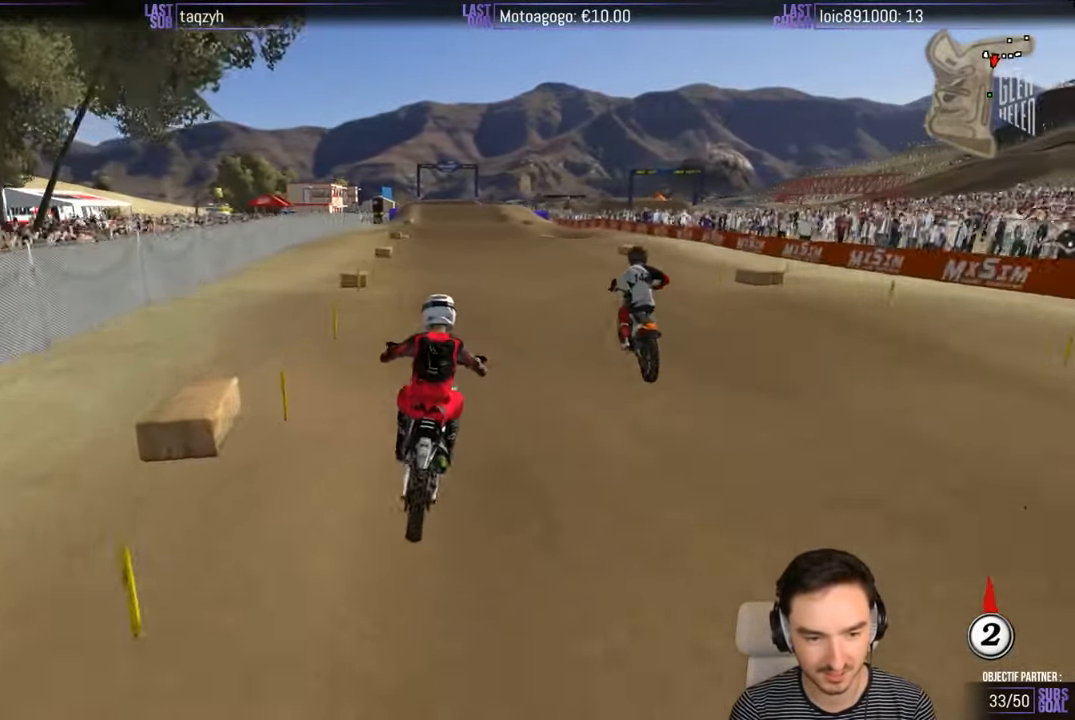
{"buttons": ["R2"], "left_stick": "down", "right_stick": "center", "events": [[200, "left_stick", "down"]]}
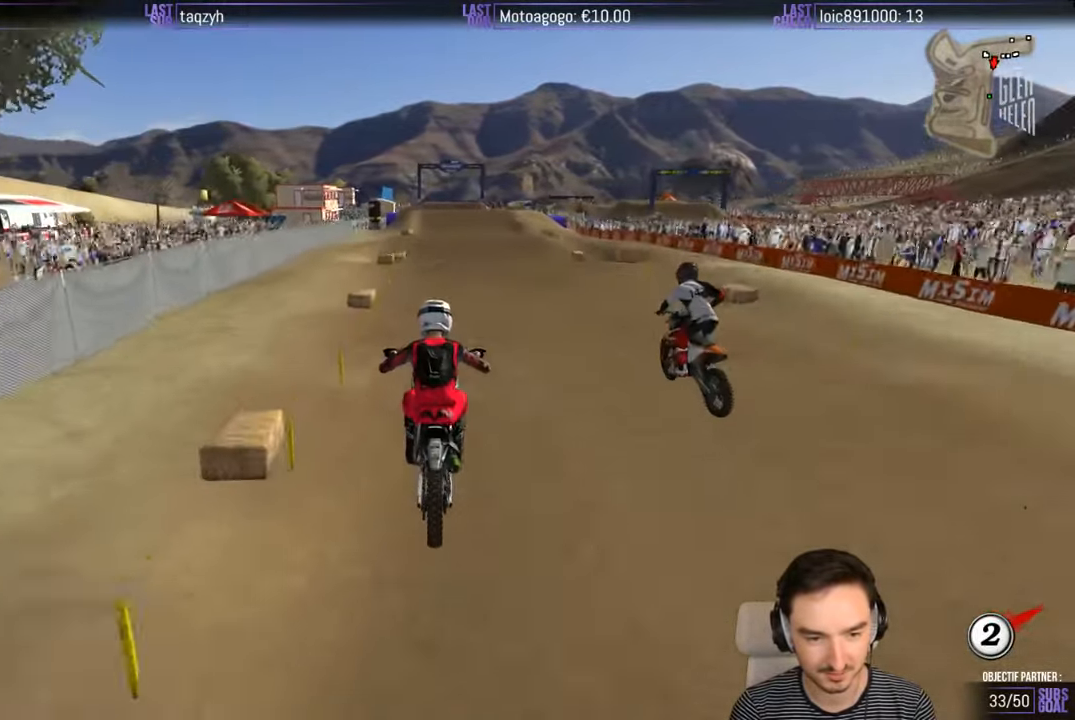
{"buttons": ["R2"], "left_stick": "center", "right_stick": "center", "events": [[233, "left_stick", "center"]]}
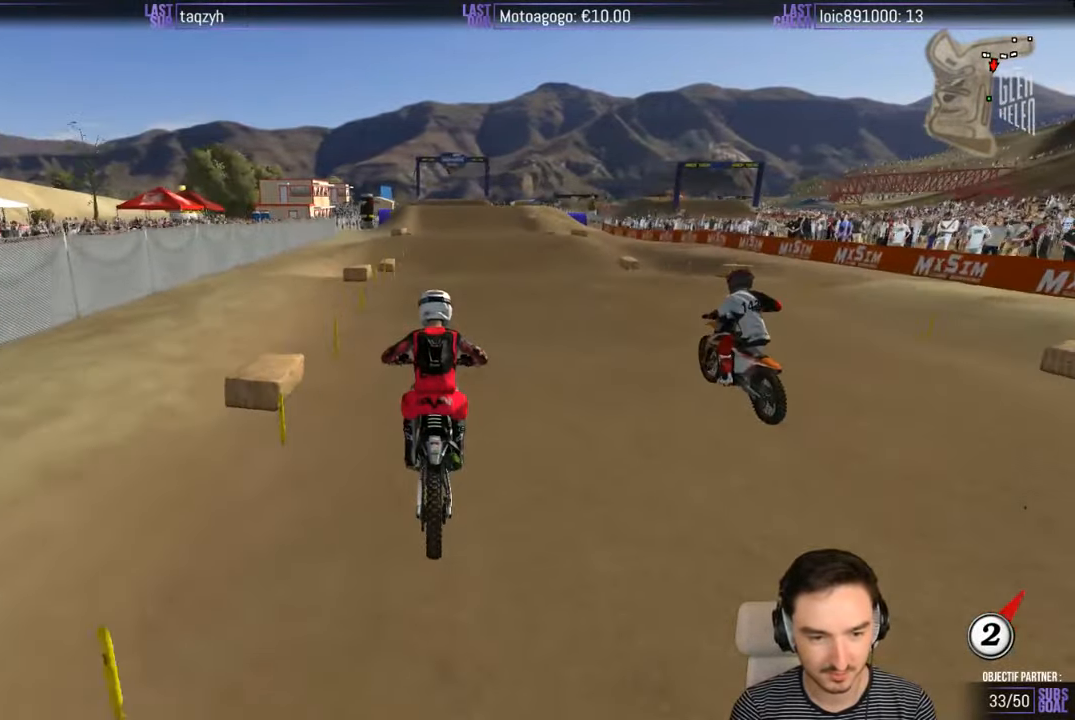
{"buttons": ["R2"], "left_stick": "down", "right_stick": "center", "events": [[17, "left_stick", "down"], [400, "B", "down"], [467, "B", "up"]]}
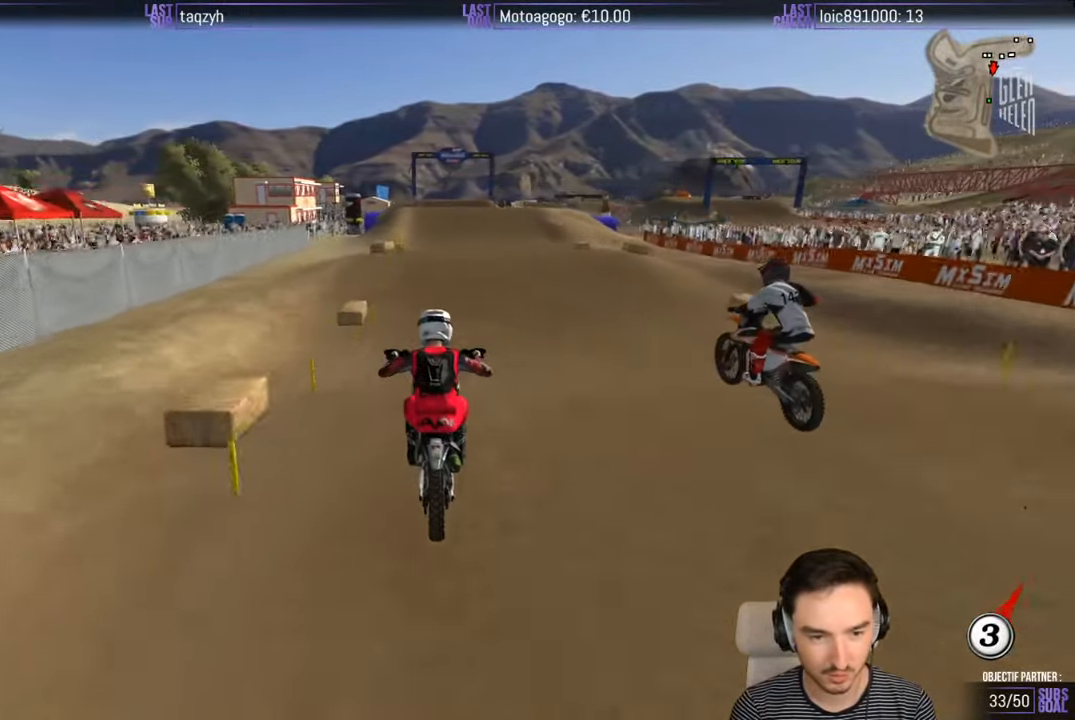
{"buttons": ["R2"], "left_stick": "center", "right_stick": "center", "events": [[167, "left_stick", "center"]]}
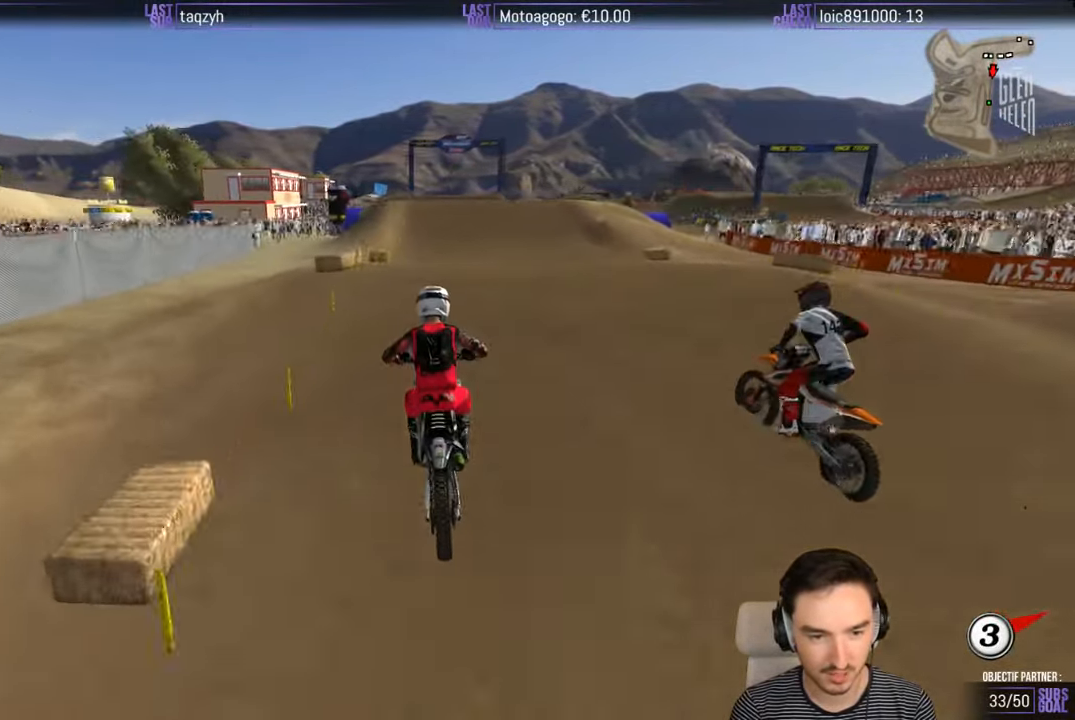
{"buttons": [], "left_stick": "center", "right_stick": "center", "events": [[117, "left_stick", "down"], [300, "left_stick", "center"], [500, "R2", "up"]]}
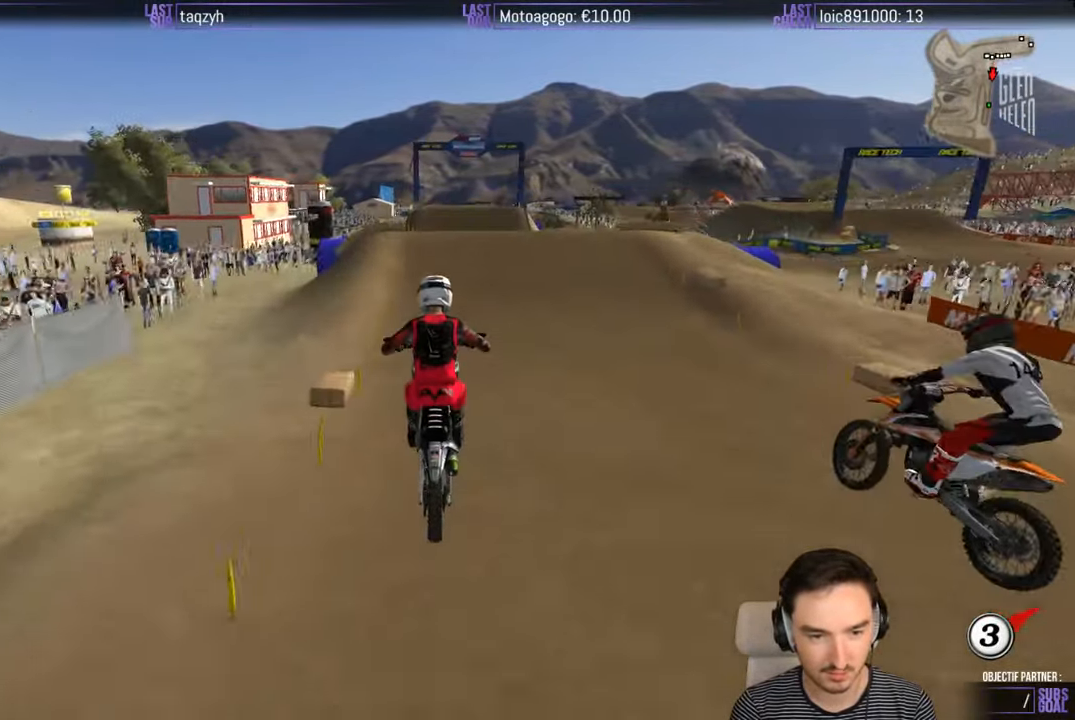
{"buttons": ["A"], "left_stick": "center", "right_stick": "center", "events": [[367, "A", "down"]]}
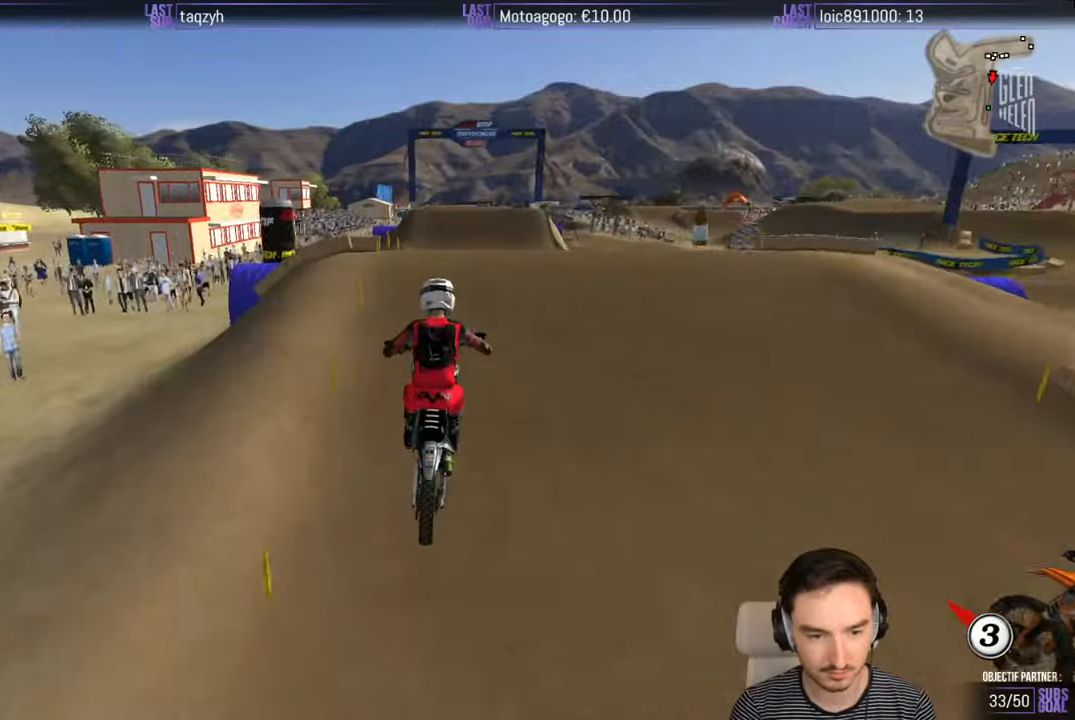
{"buttons": [], "left_stick": "down", "right_stick": "center", "events": [[17, "L2", "down"], [217, "A", "up"], [300, "L2", "up"], [417, "left_stick", "down"]]}
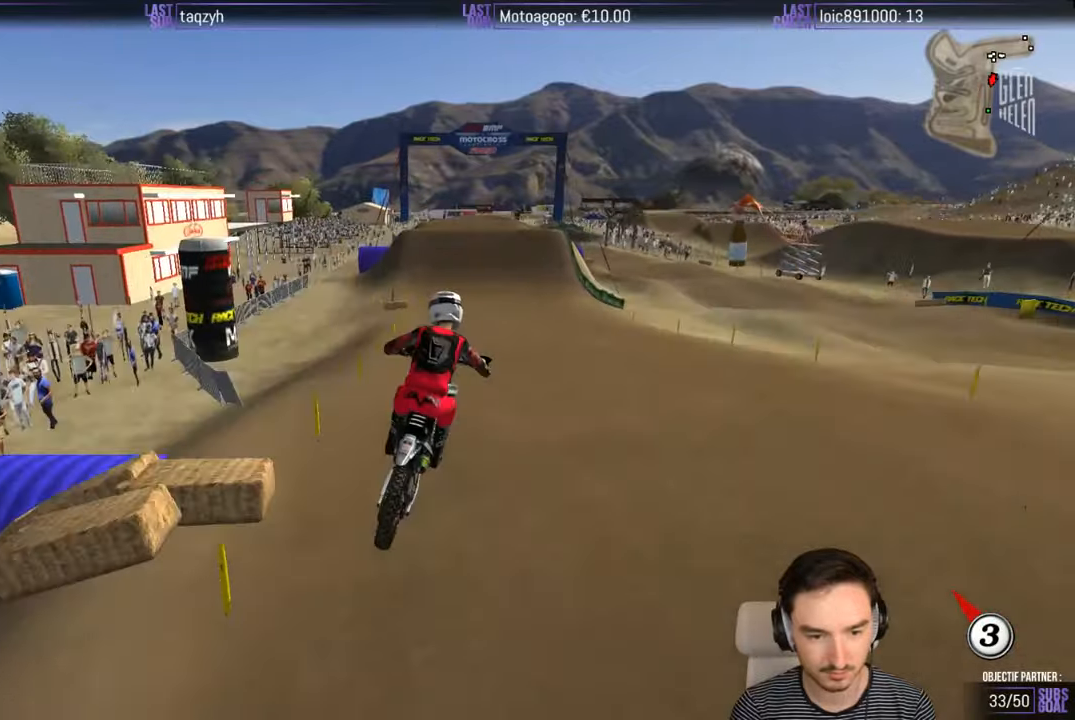
{"buttons": [], "left_stick": "down-left", "right_stick": "center", "events": [[84, "left_stick", "down-left"], [284, "R2", "down"], [400, "R2", "up"]]}
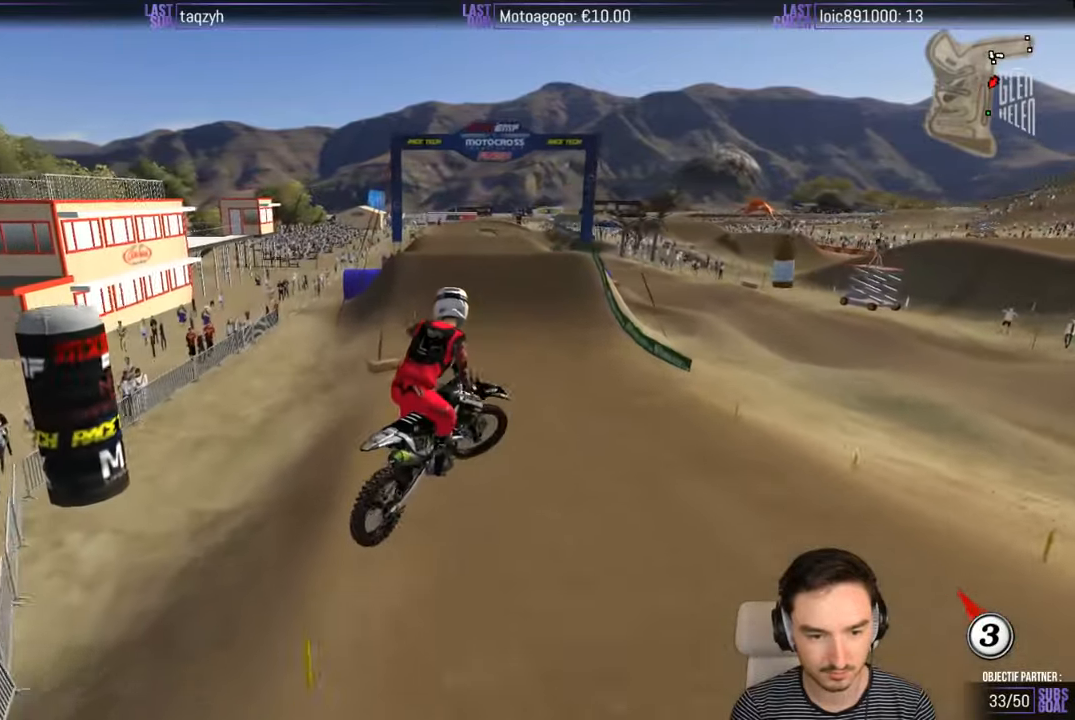
{"buttons": ["R2"], "left_stick": "right", "right_stick": "center", "events": [[34, "A", "down"], [134, "A", "up"], [167, "left_stick", "down-right"], [234, "R2", "down"], [234, "left_stick", "right"], [384, "X", "down"], [484, "X", "up"]]}
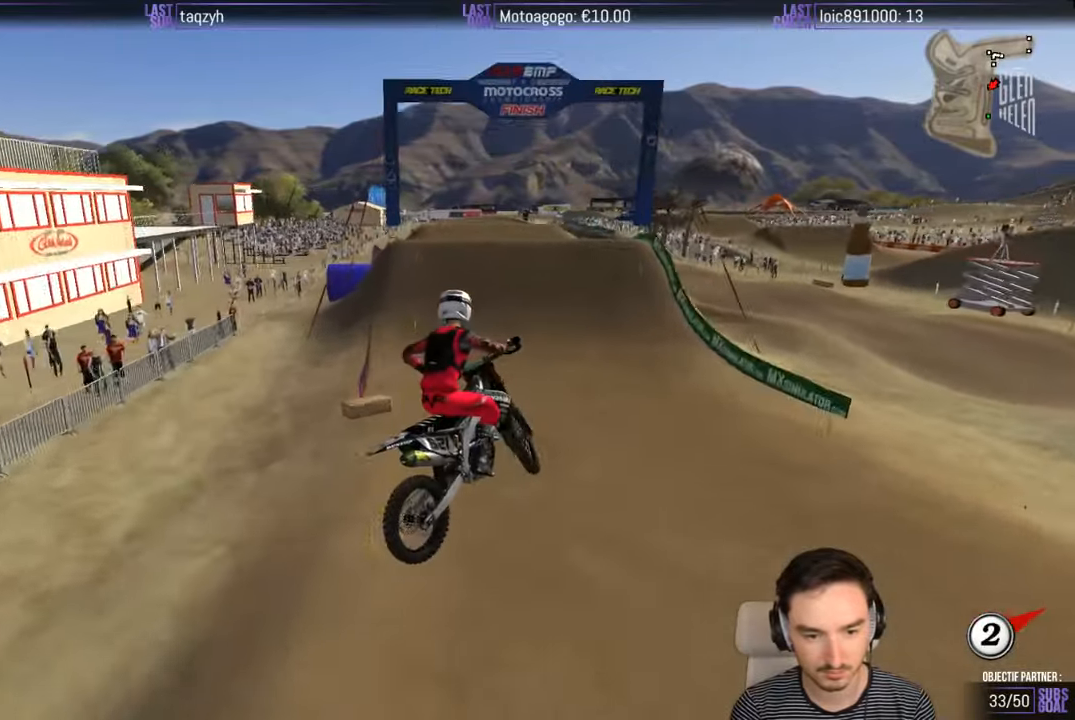
{"buttons": [], "left_stick": "right", "right_stick": "center", "events": [[167, "R2", "up"], [367, "left_stick", "center"], [434, "left_stick", "right"]]}
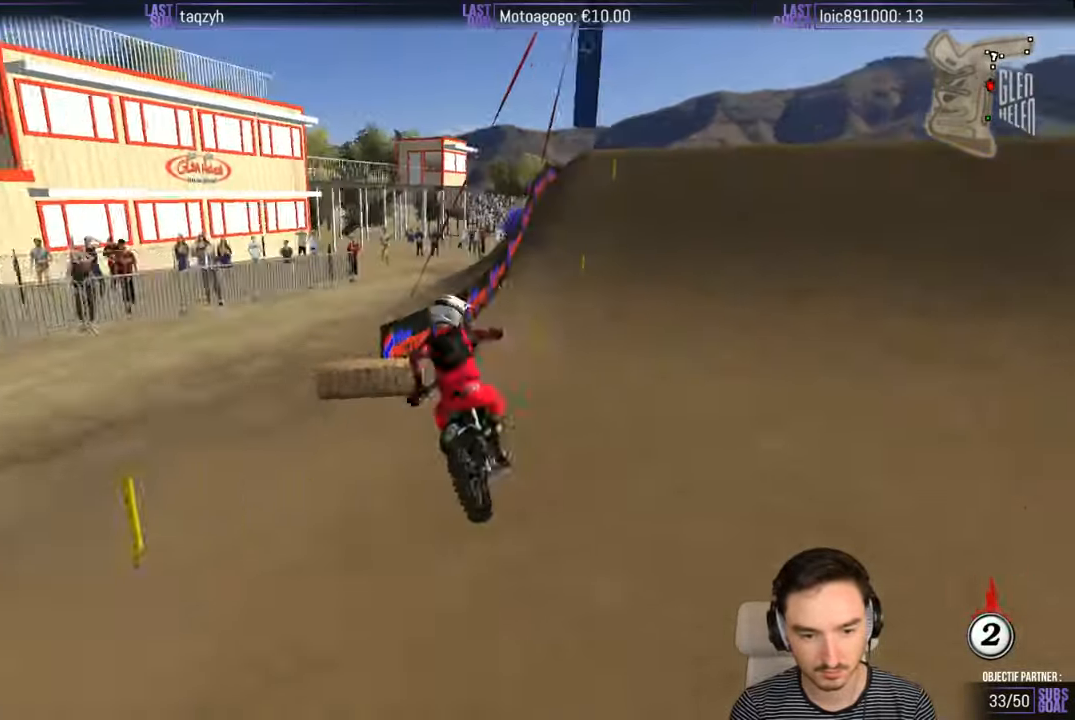
{"buttons": [], "left_stick": "left", "right_stick": "center", "events": [[67, "left_stick", "center"], [384, "left_stick", "left"]]}
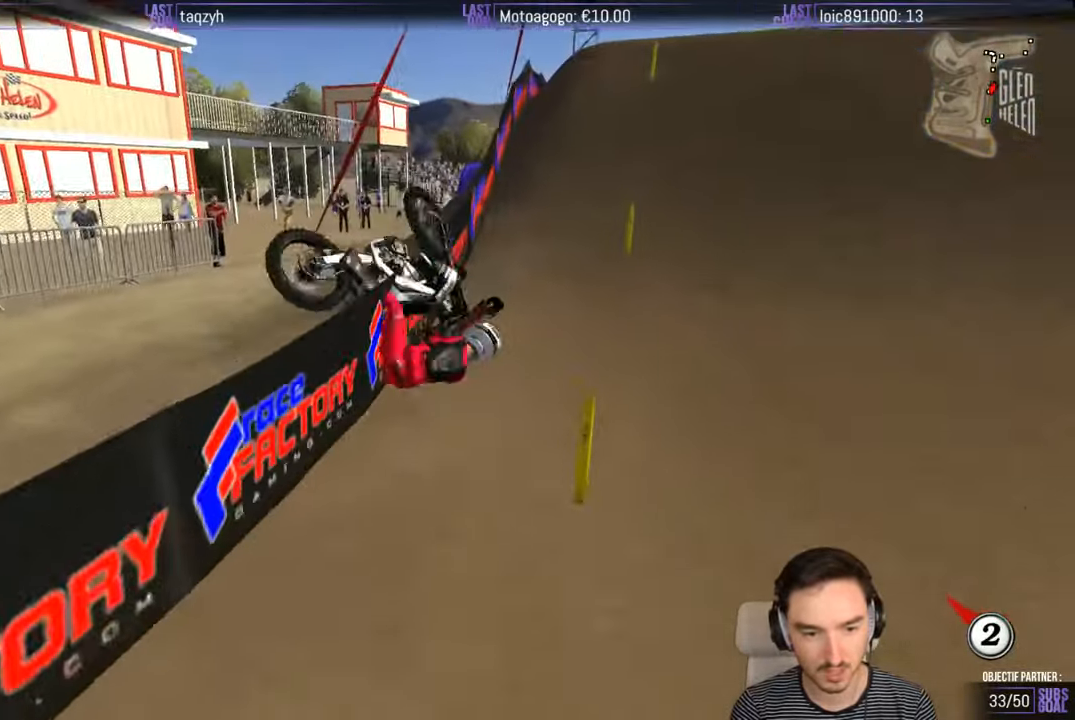
{"buttons": [], "left_stick": "center", "right_stick": "center", "events": [[284, "R2", "down"], [334, "R2", "up"], [334, "left_stick", "center"]]}
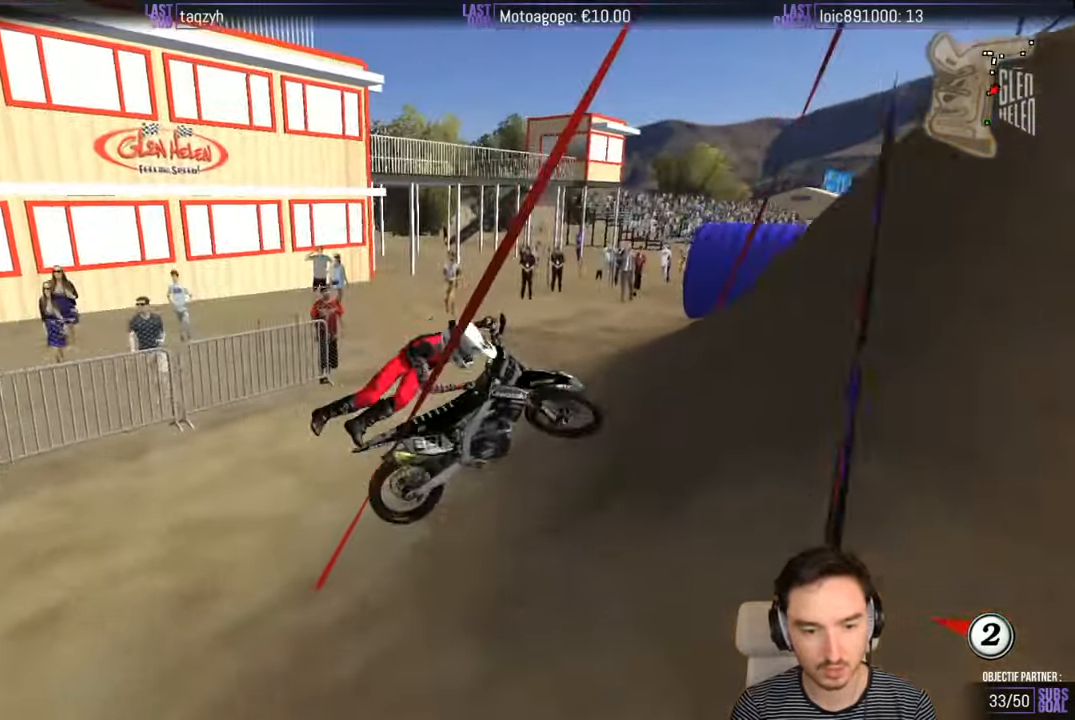
{"buttons": ["R2"], "left_stick": "center", "right_stick": "center", "events": [[267, "R2", "down"]]}
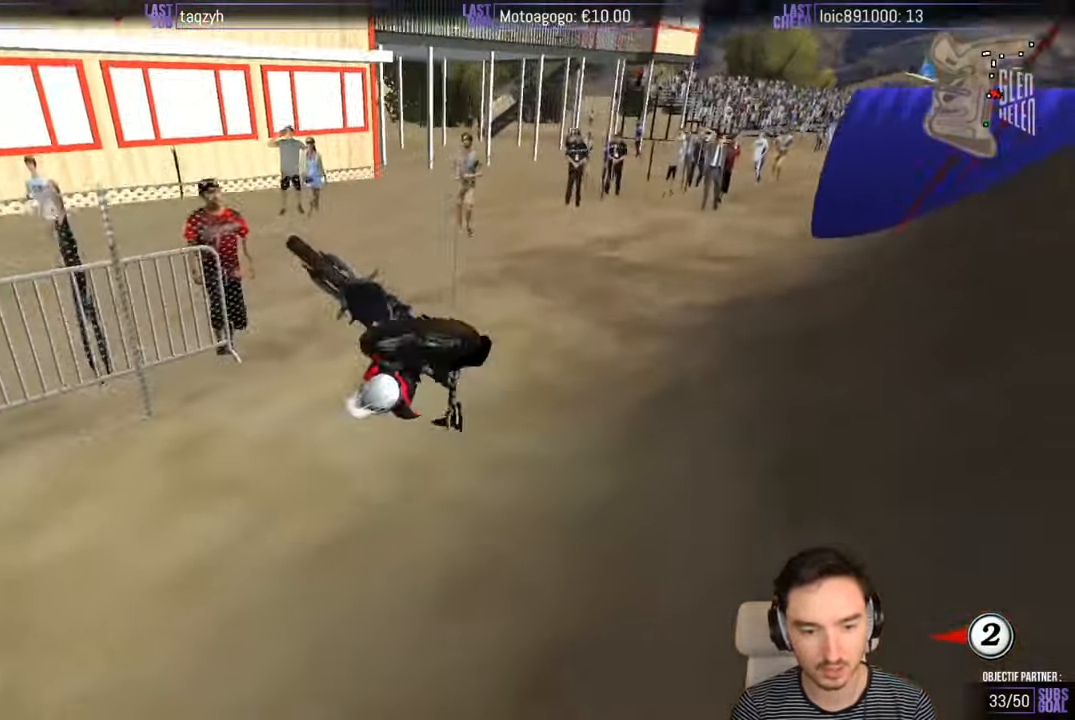
{"buttons": ["R2"], "left_stick": "center", "right_stick": "center", "events": []}
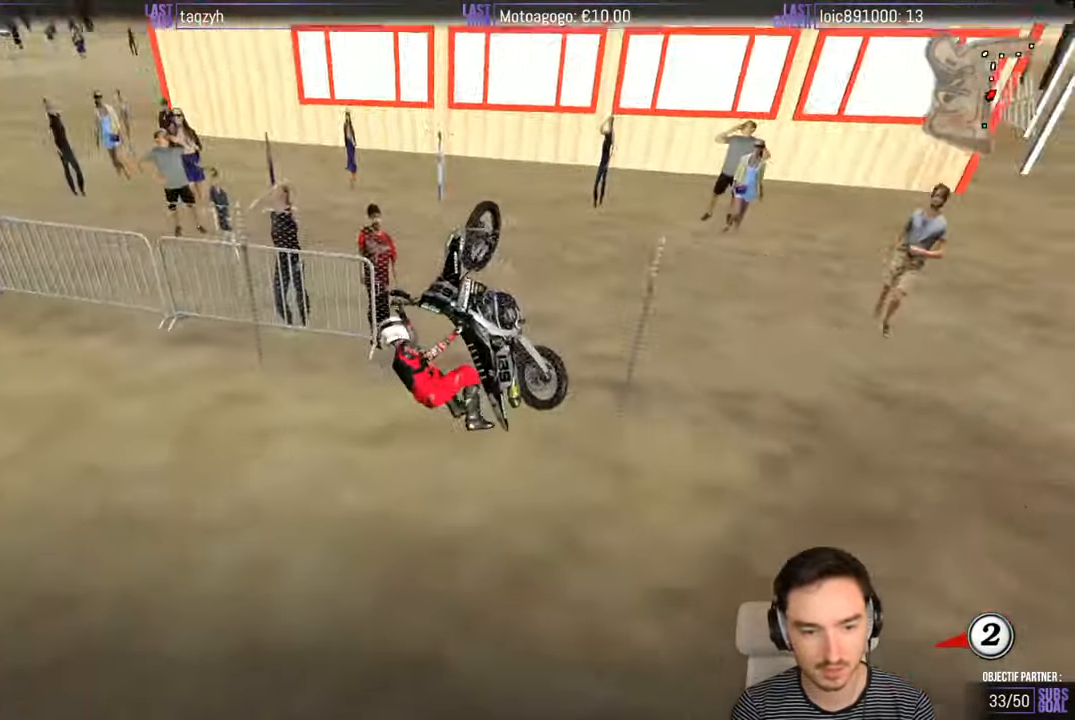
{"buttons": [], "left_stick": "center", "right_stick": "center", "events": [[134, "R2", "up"]]}
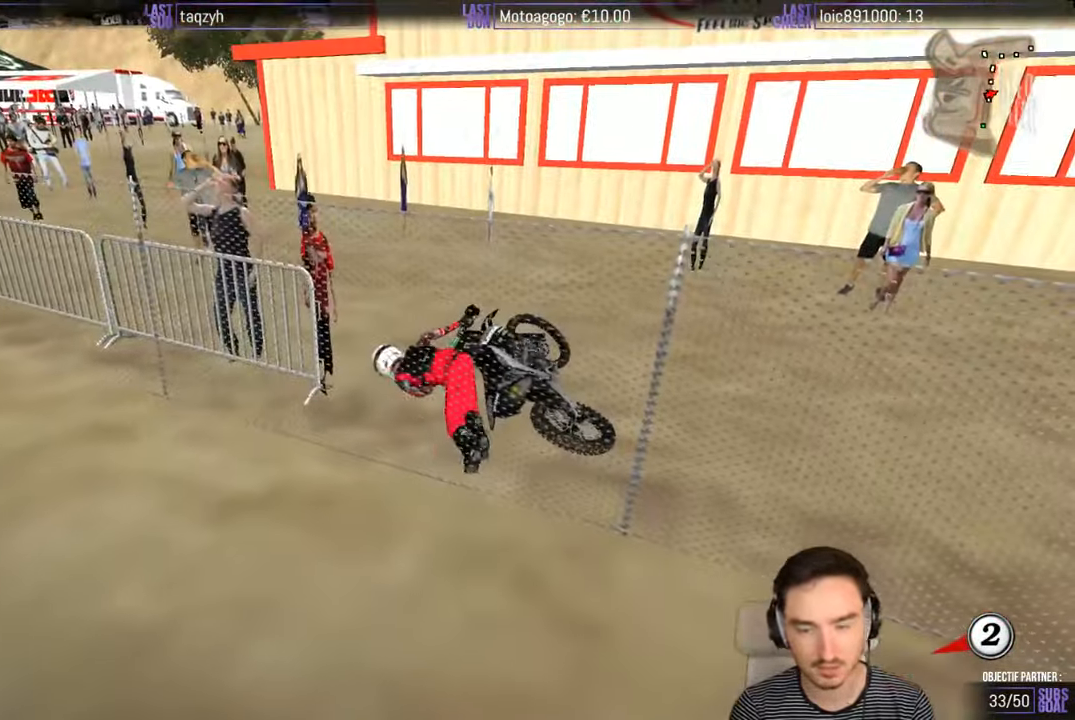
{"buttons": [], "left_stick": "center", "right_stick": "center", "events": []}
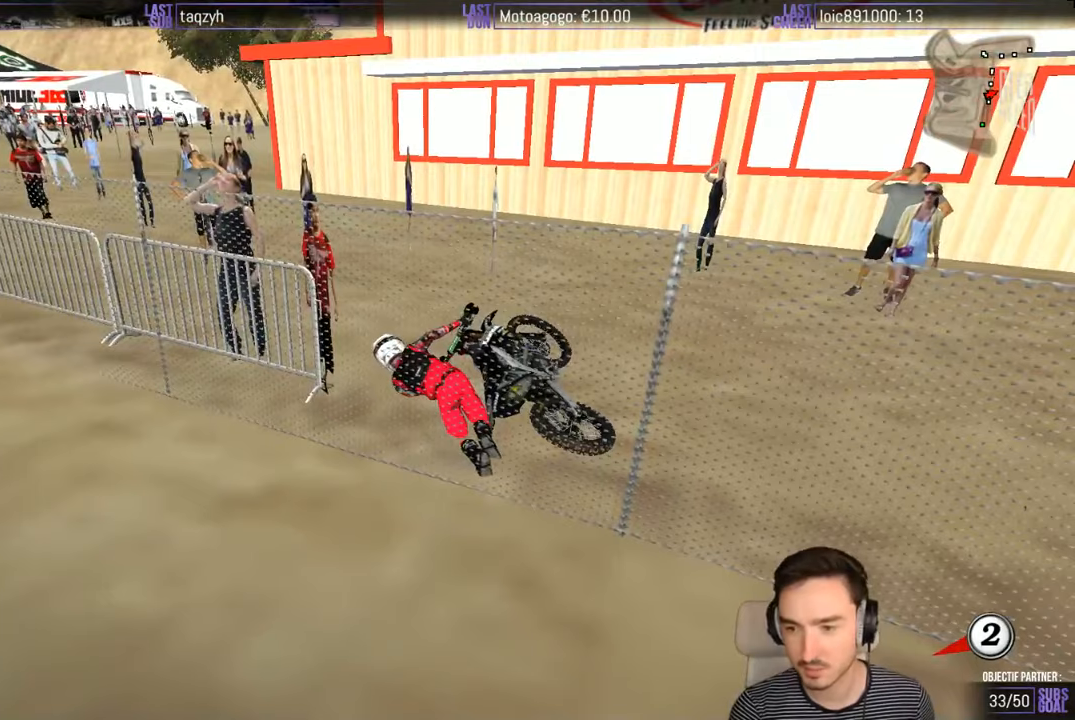
{"buttons": [], "left_stick": "center", "right_stick": "center", "events": []}
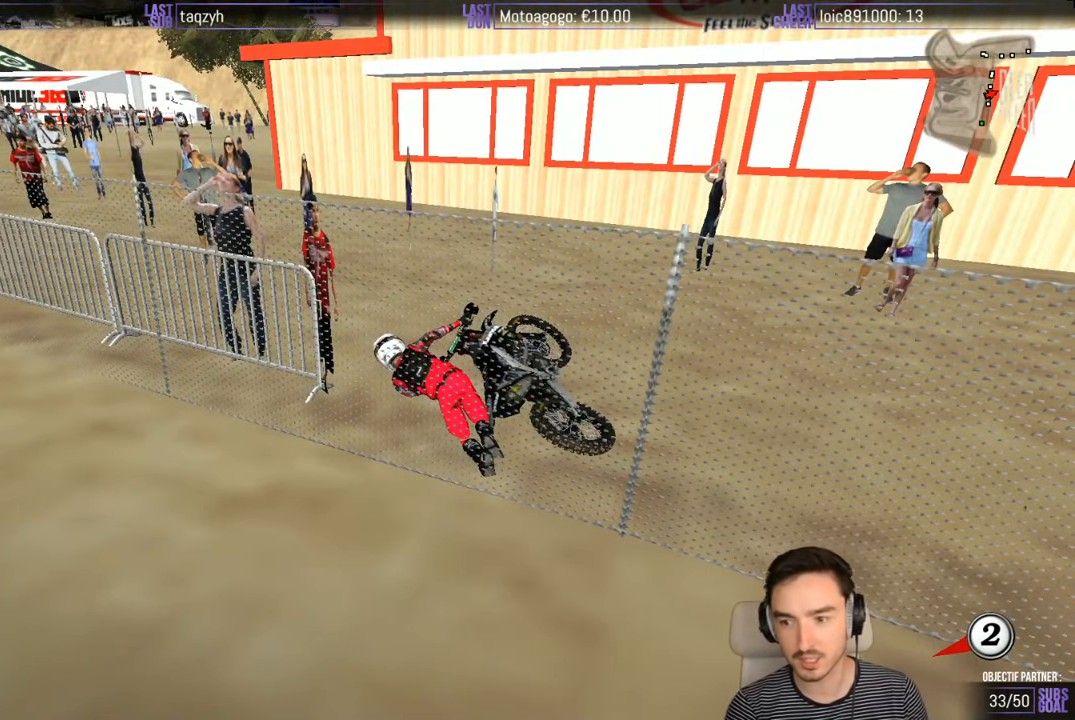
{"buttons": [], "left_stick": "center", "right_stick": "center", "events": []}
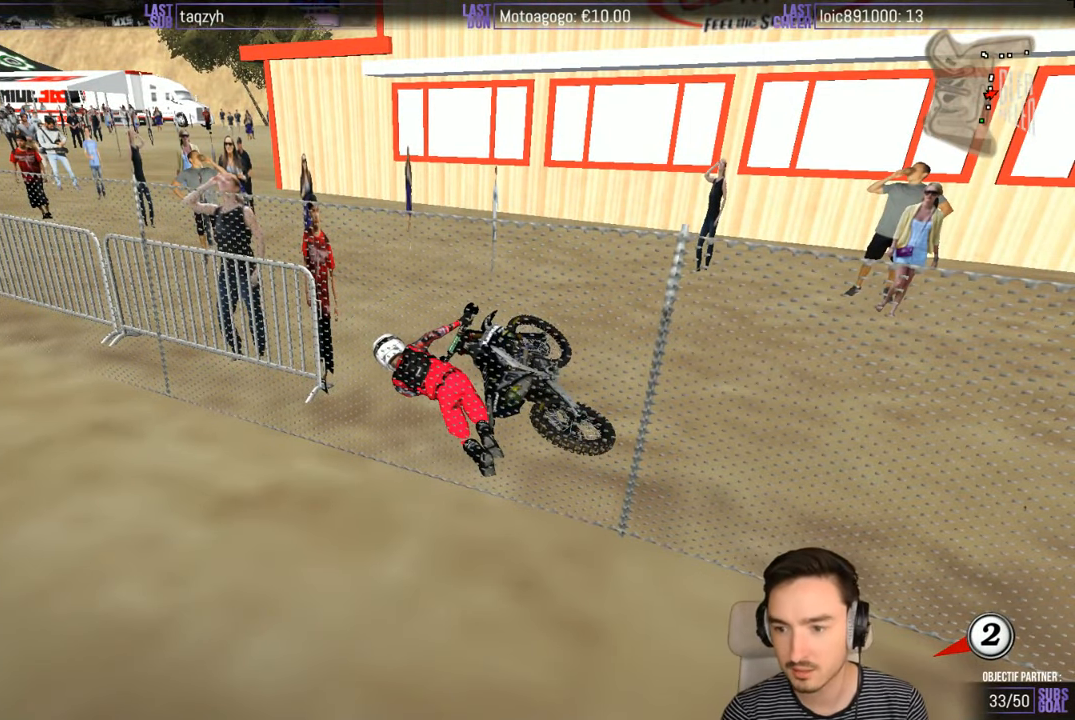
{"buttons": [], "left_stick": "center", "right_stick": "center", "events": []}
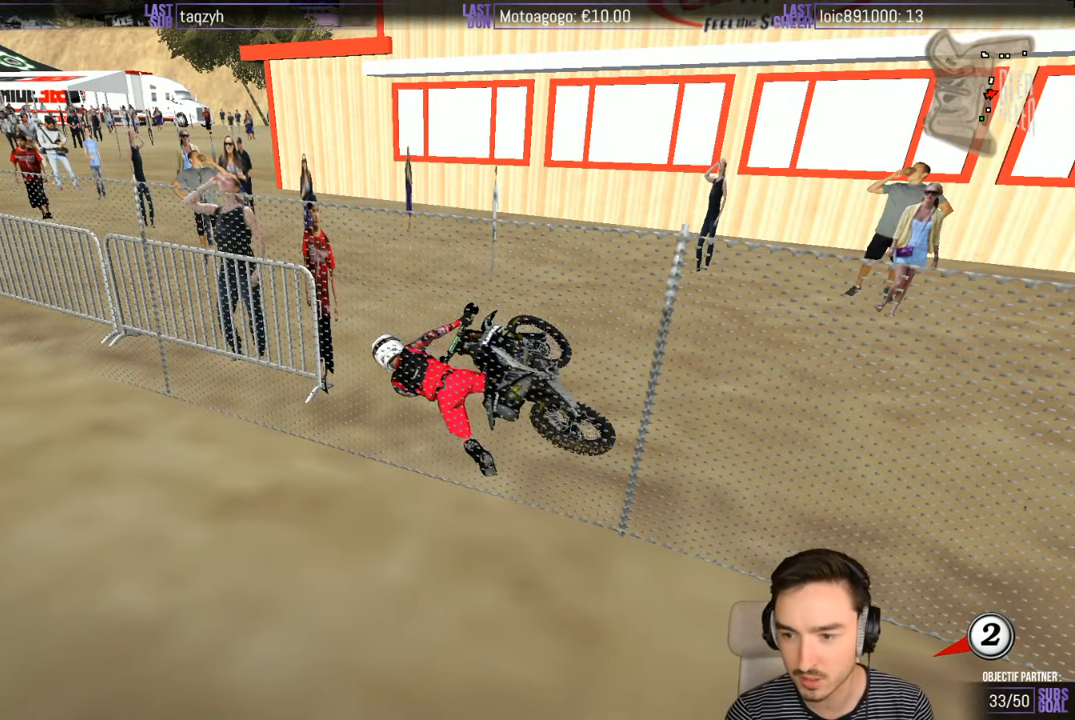
{"buttons": [], "left_stick": "center", "right_stick": "center", "events": []}
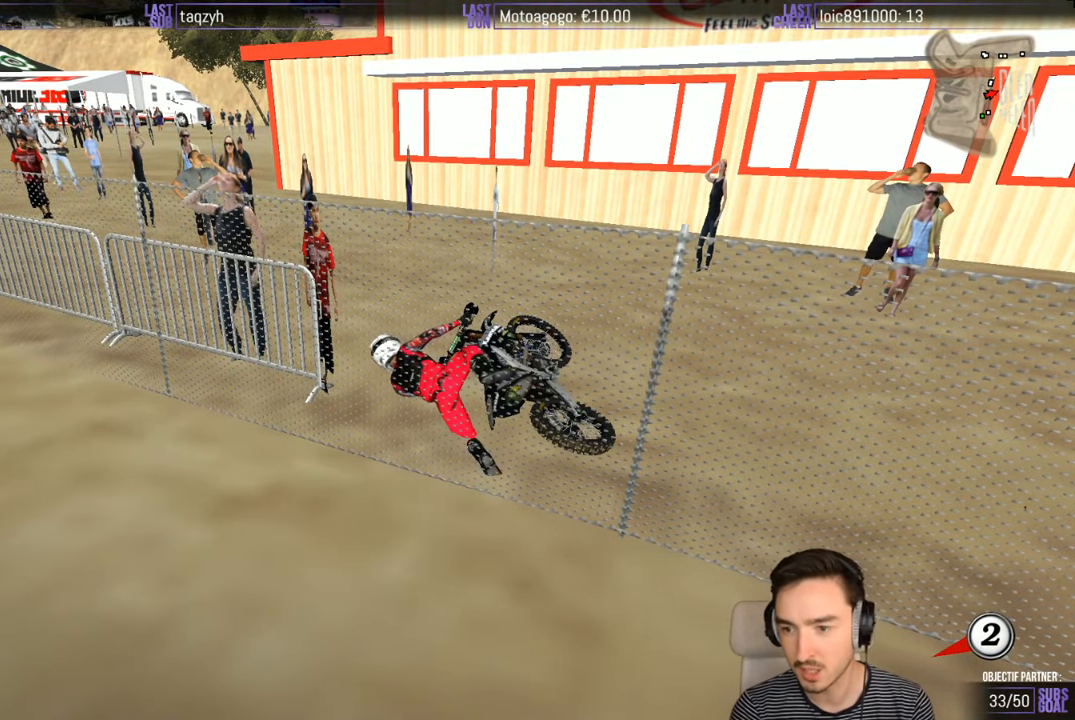
{"buttons": [], "left_stick": "center", "right_stick": "center", "events": []}
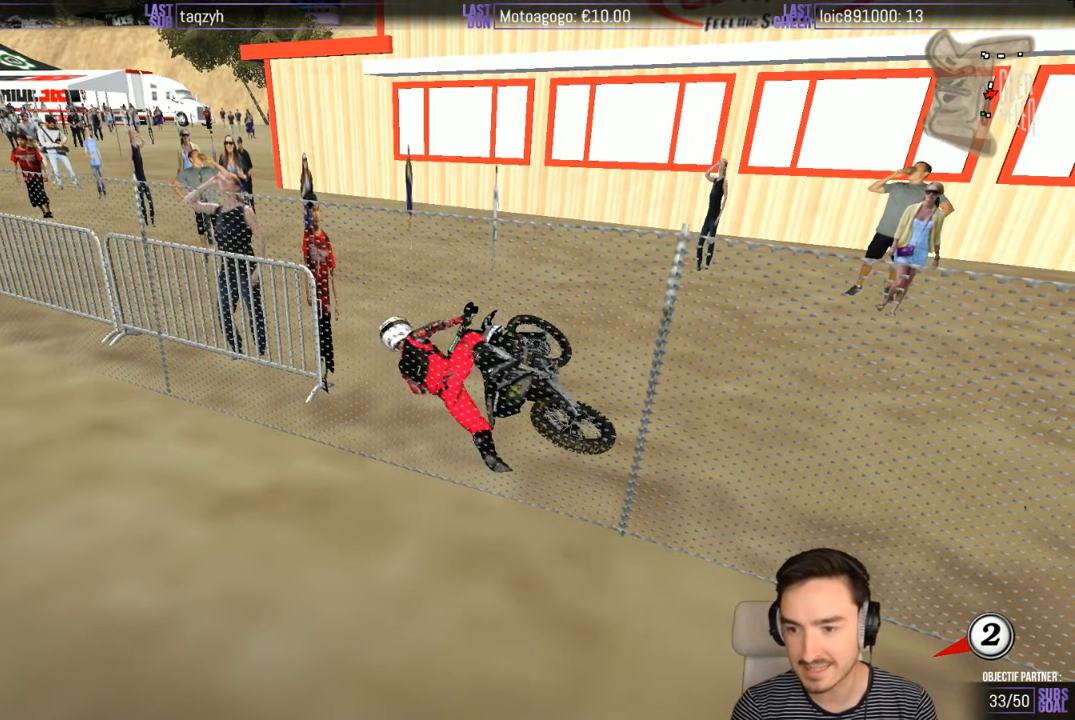
{"buttons": ["Y"], "left_stick": "left", "right_stick": "center", "events": [[100, "X", "down"], [100, "Y", "down"], [100, "left_stick", "left"], [216, "X", "up"], [316, "X", "down"], [500, "X", "up"]]}
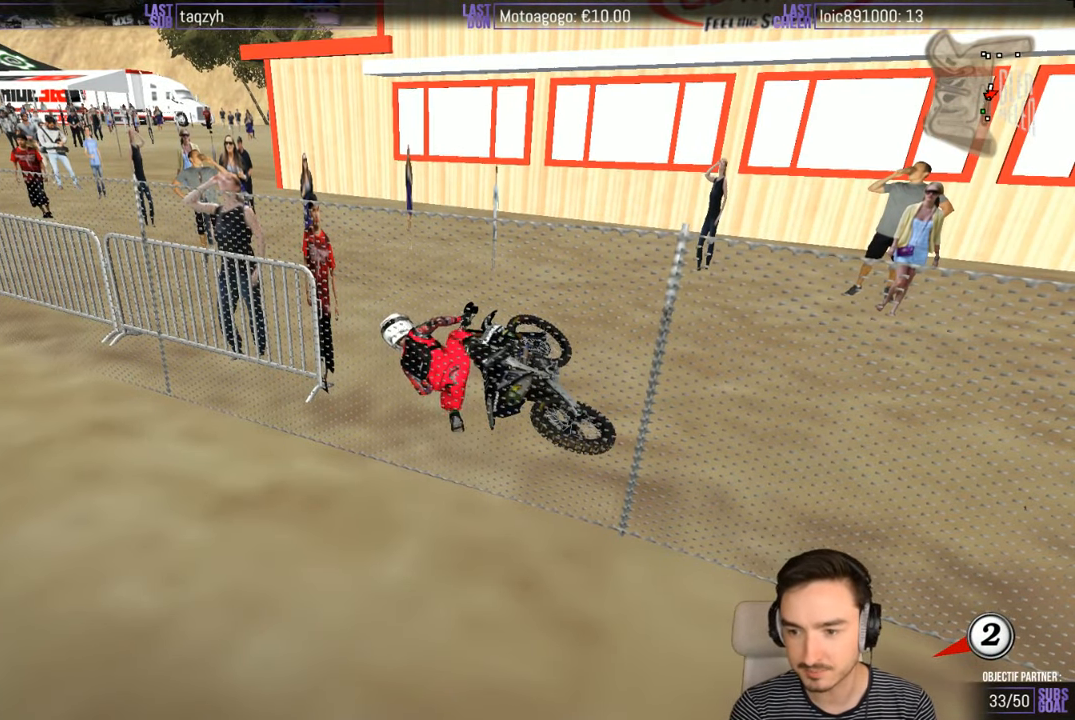
{"buttons": ["X", "Y"], "left_stick": "left", "right_stick": "center", "events": [[100, "X", "down"], [200, "X", "up"], [266, "X", "down"], [400, "X", "up"], [466, "X", "down"]]}
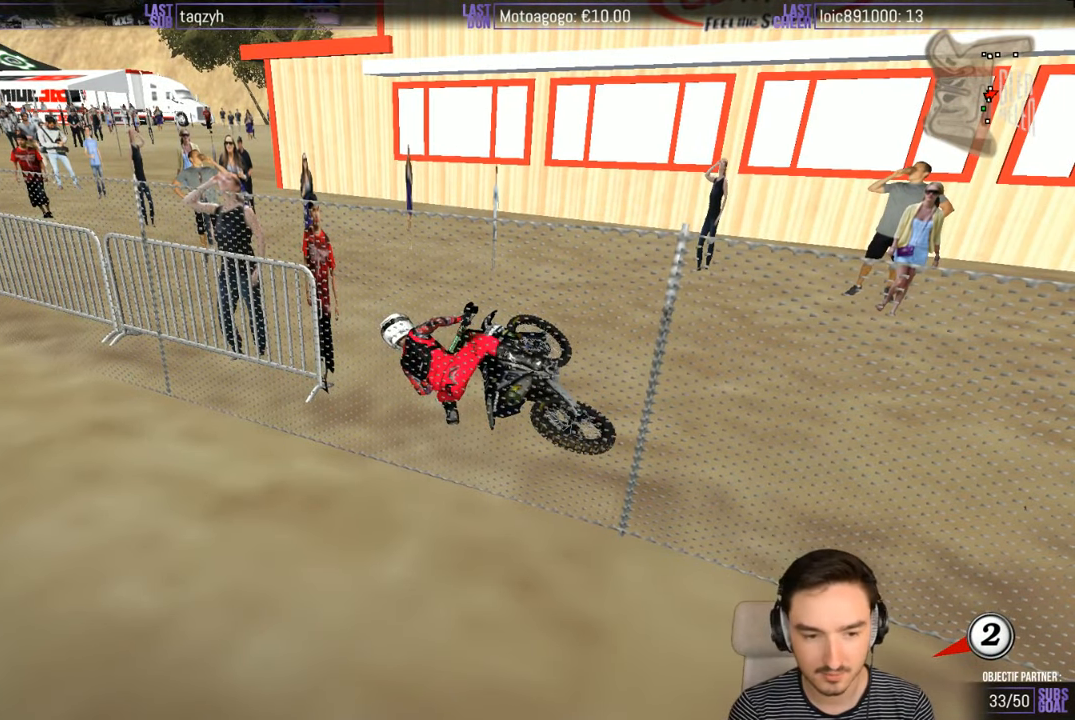
{"buttons": ["X", "Y"], "left_stick": "left", "right_stick": "center", "events": [[16, "X", "up"], [133, "X", "down"], [200, "X", "up"], [266, "X", "down"], [316, "X", "up"], [400, "X", "down"]]}
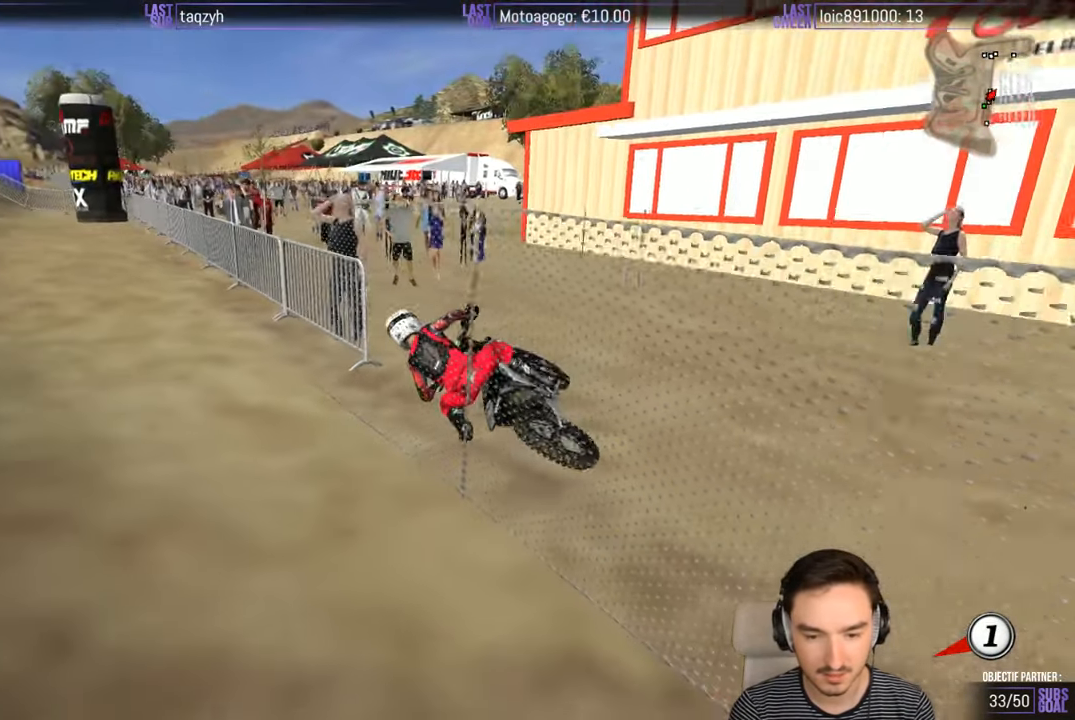
{"buttons": ["R2"], "left_stick": "center", "right_stick": "center", "events": [[16, "X", "up"], [66, "R2", "down"], [66, "Y", "up"], [133, "left_stick", "center"]]}
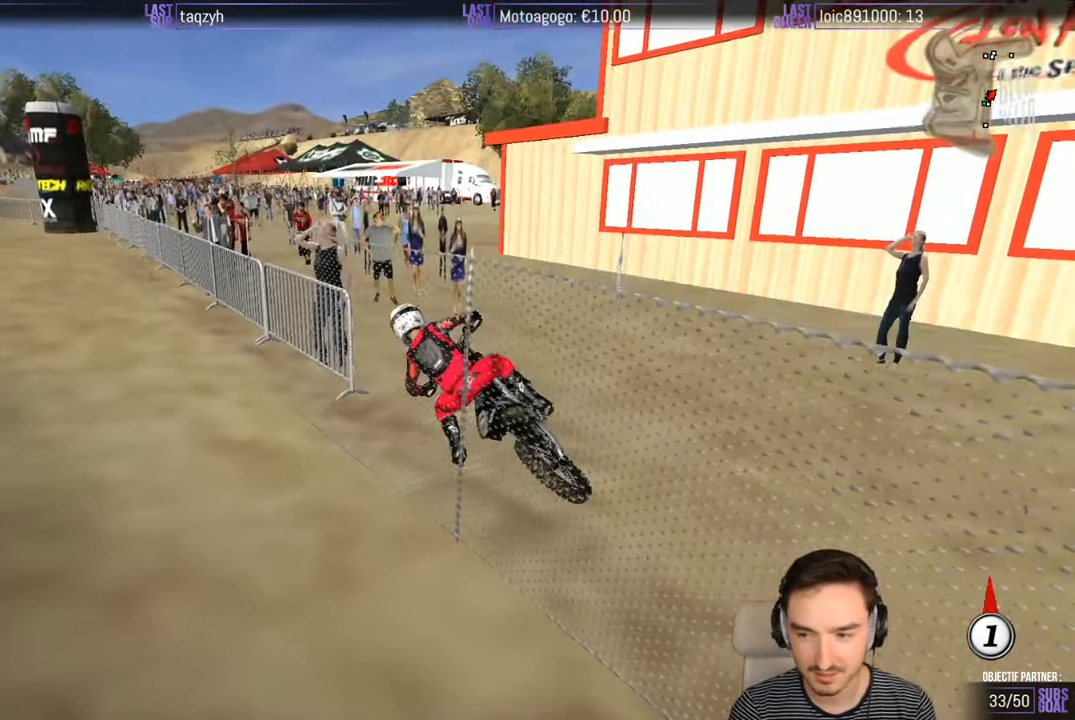
{"buttons": ["R2"], "left_stick": "center", "right_stick": "center", "events": []}
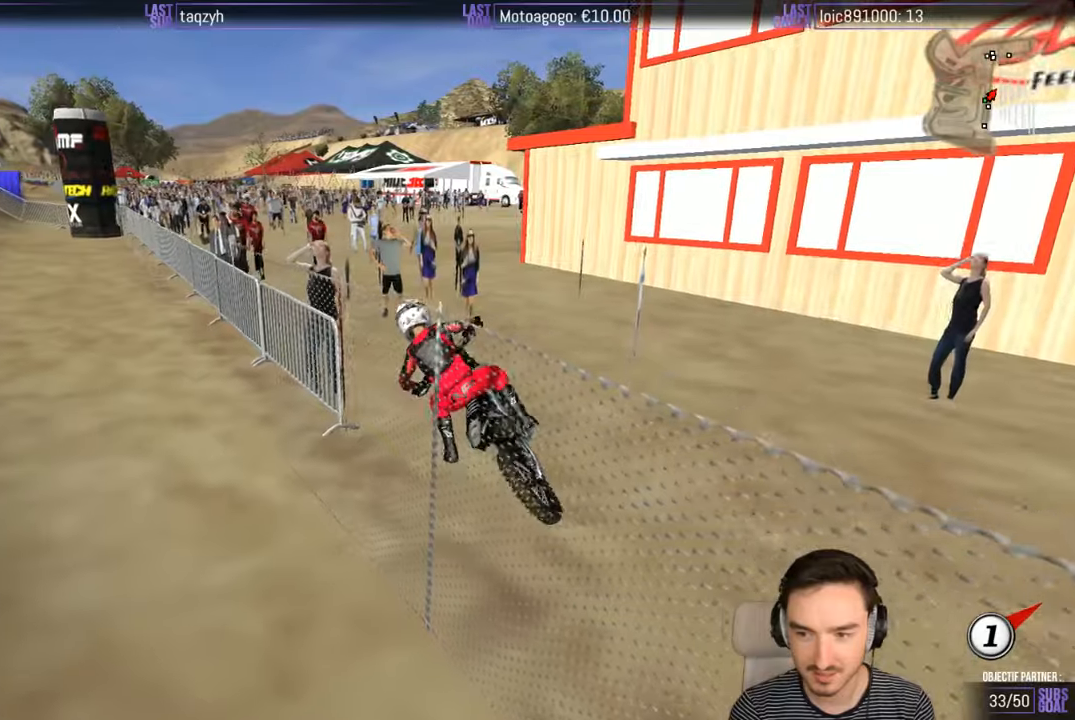
{"buttons": ["R2"], "left_stick": "center", "right_stick": "center", "events": []}
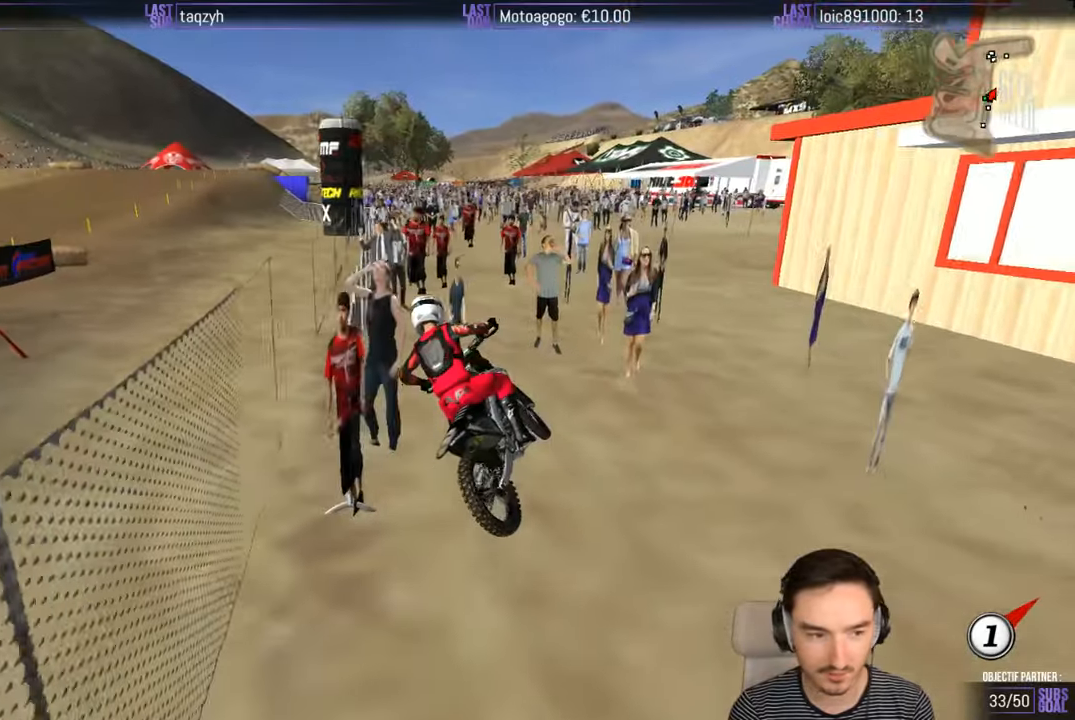
{"buttons": [], "left_stick": "center", "right_stick": "center", "events": [[367, "R2", "up"]]}
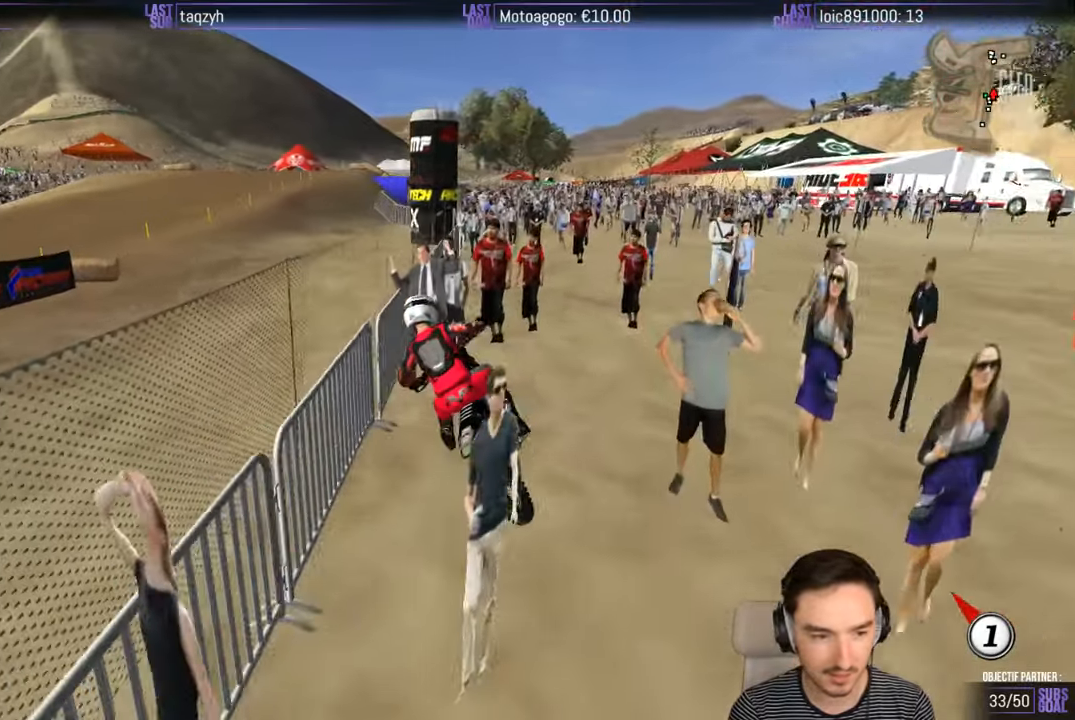
{"buttons": [], "left_stick": "center", "right_stick": "center", "events": [[33, "left_stick", "down-left"], [167, "left_stick", "center"]]}